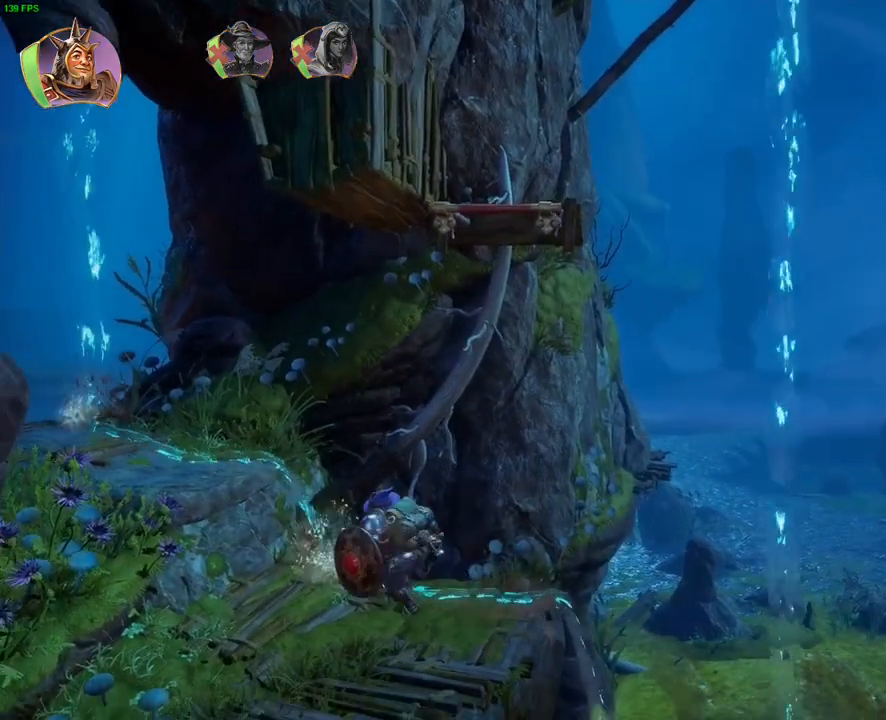
Gameplay with a controller (PlayStation layout); each line is a JSON object with the inputs held at the frame after it (dt_ms = milliseconds from this image to that frame). "button_events" lists button changes between this image and that frame as [ms after this image, input, new state], when the widget could be followed in between (sticks are given only as held states). Not read: DPAD_LEFT HOME.
{"dt_ms": 500, "buttons": [], "left_stick": "up-right", "right_stick": "center", "button_events": [[350, "CROSS", "up"]]}
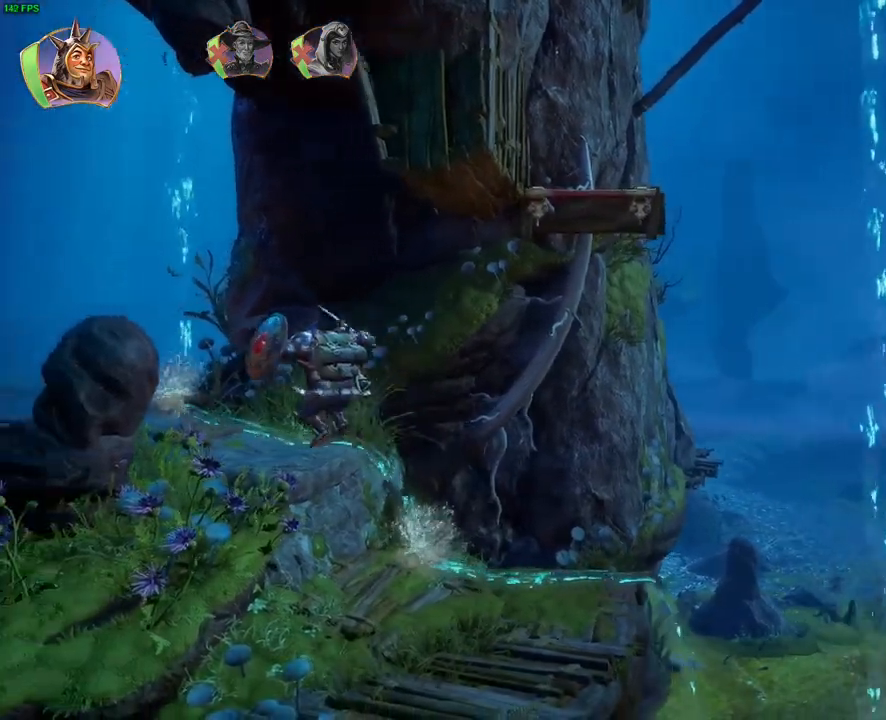
{"dt_ms": 500, "buttons": ["CROSS"], "left_stick": "up-right", "right_stick": "center", "button_events": [[367, "CROSS", "down"]]}
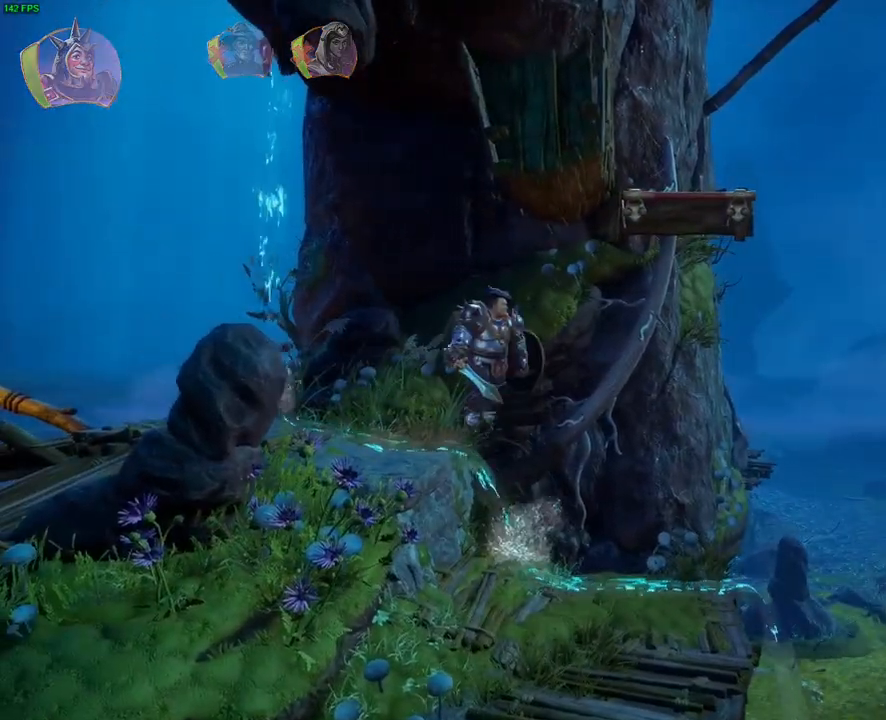
{"dt_ms": 500, "buttons": [], "left_stick": "left", "right_stick": "center", "button_events": [[467, "CROSS", "up"]]}
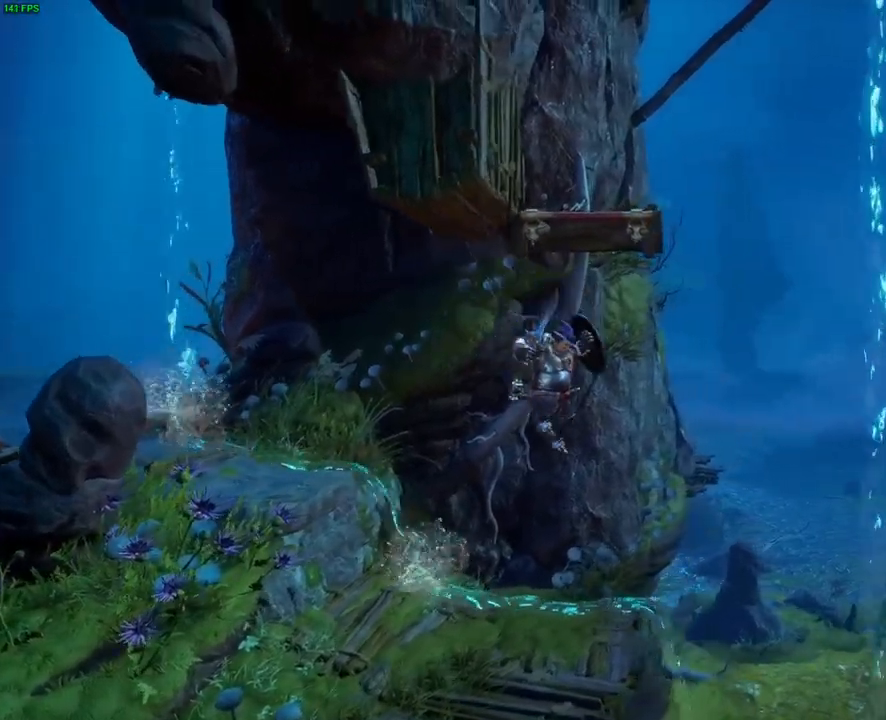
{"dt_ms": 500, "buttons": [], "left_stick": "left", "right_stick": "center", "button_events": []}
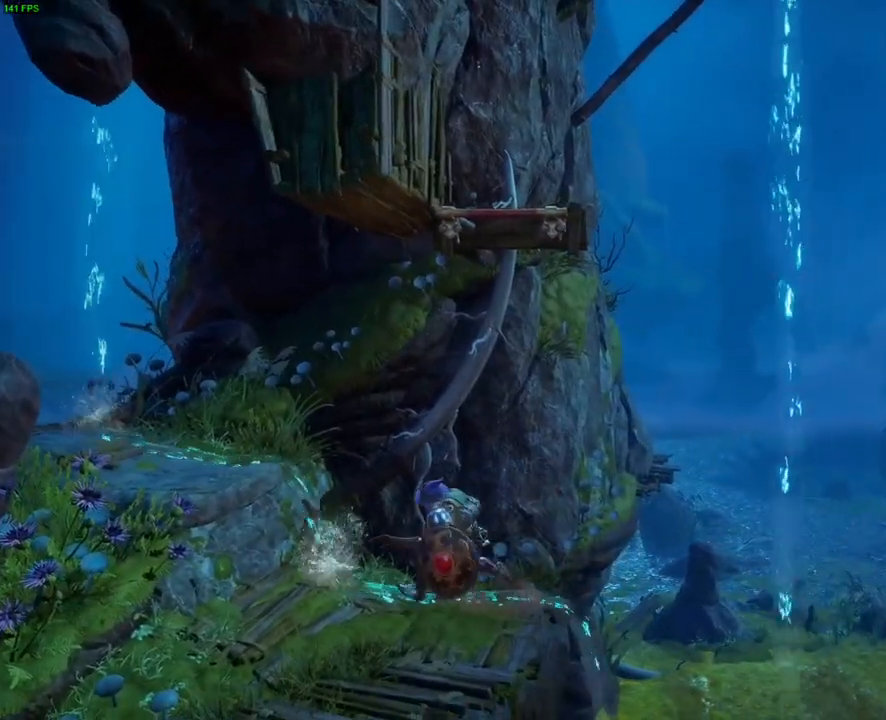
{"dt_ms": 500, "buttons": ["CROSS"], "left_stick": "left", "right_stick": "center", "button_events": [[67, "CROSS", "down"]]}
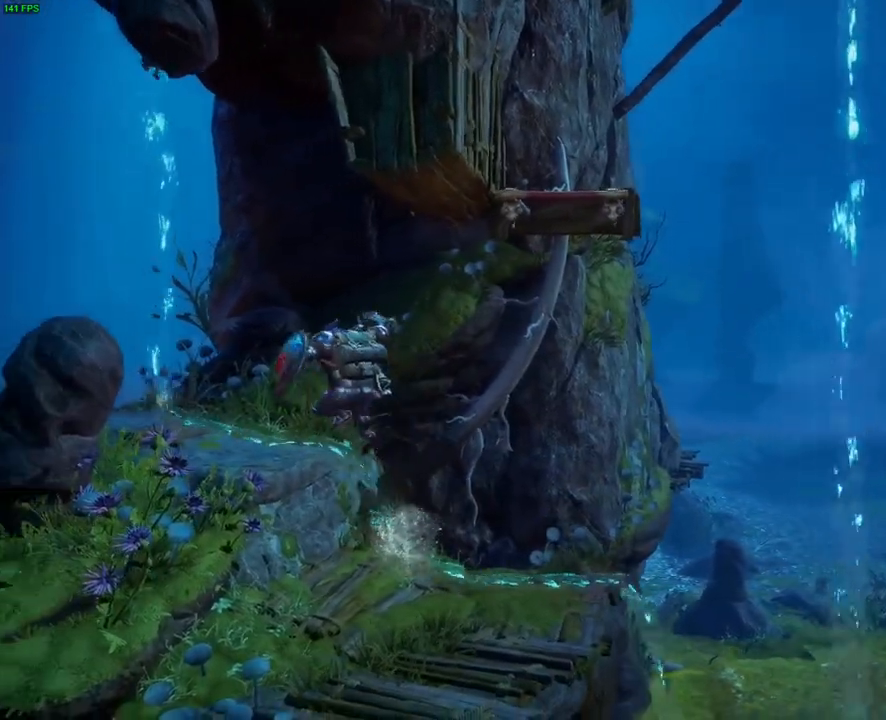
{"dt_ms": 1000, "buttons": [], "left_stick": "left", "right_stick": "center", "button_events": [[150, "CROSS", "up"], [333, "TRIANGLE", "down"], [417, "TRIANGLE", "up"], [500, "CROSS", "down"], [900, "CROSS", "up"]]}
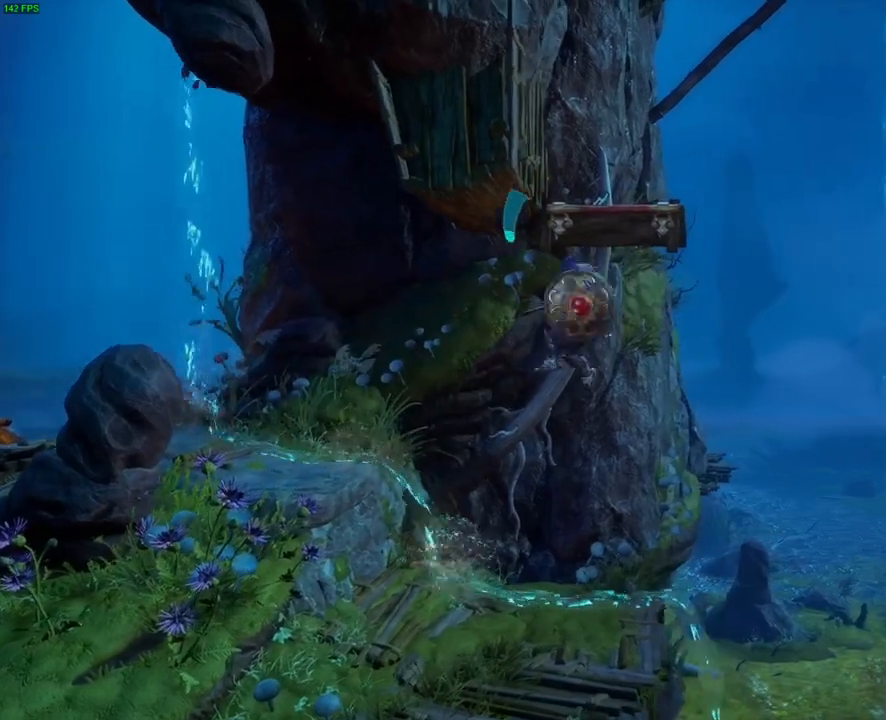
{"dt_ms": 500, "buttons": [], "left_stick": "up-right", "right_stick": "center", "button_events": []}
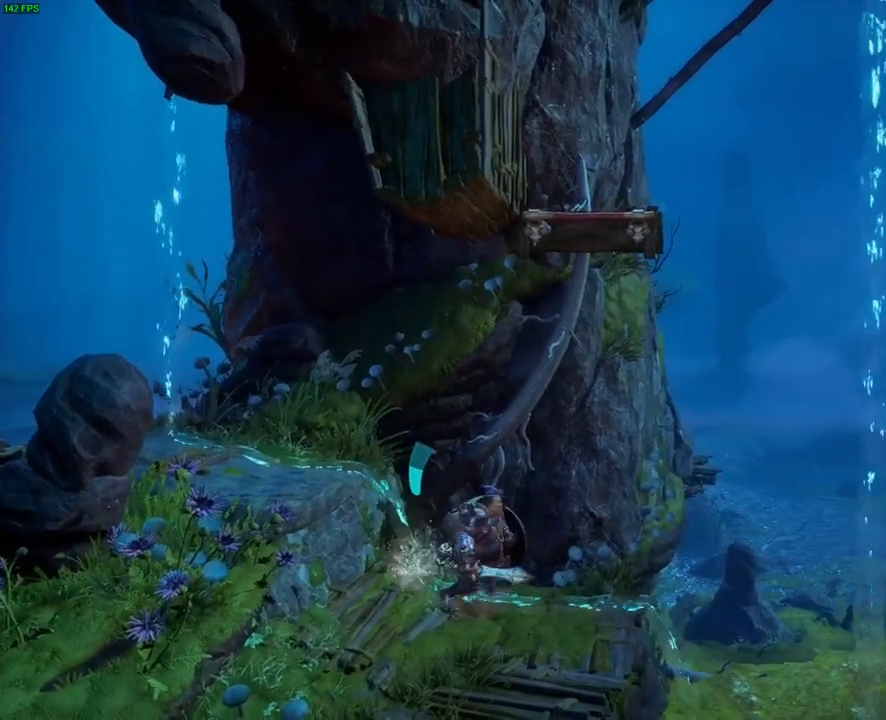
{"dt_ms": 500, "buttons": [], "left_stick": "up-right", "right_stick": "up", "button_events": []}
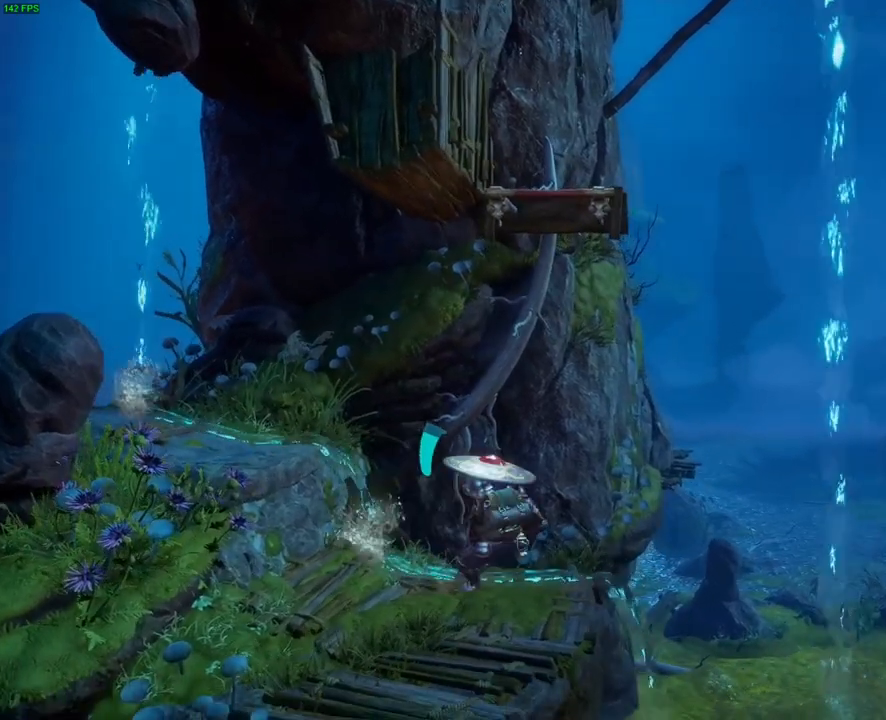
{"dt_ms": 500, "buttons": ["DPAD_DOWN"], "left_stick": "center", "right_stick": "up", "button_events": [[133, "DPAD_DOWN", "down"]]}
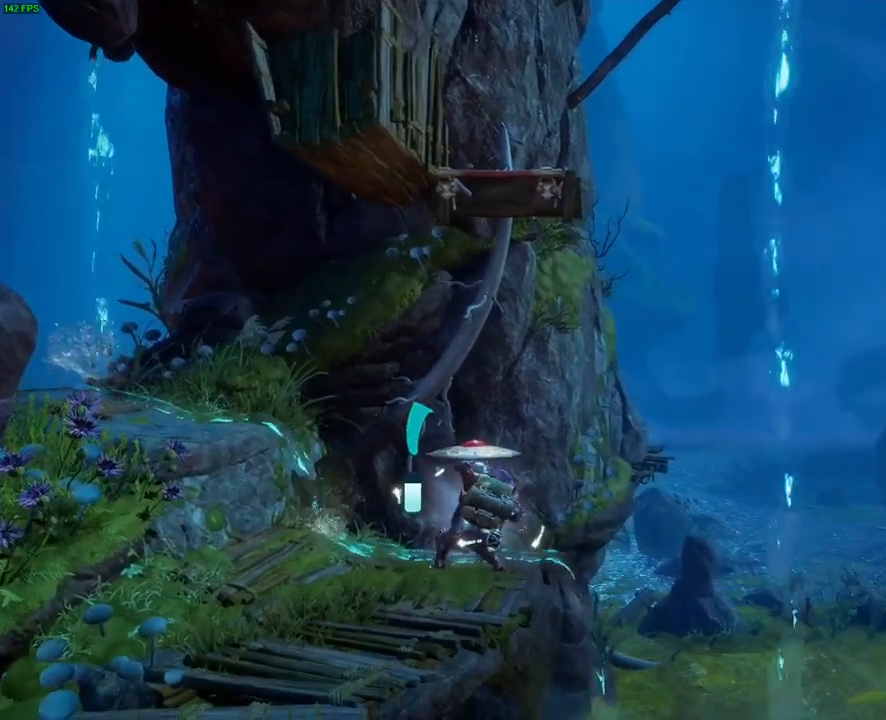
{"dt_ms": 500, "buttons": ["CROSS"], "left_stick": "center", "right_stick": "center", "button_events": [[400, "CROSS", "down"], [400, "DPAD_DOWN", "up"]]}
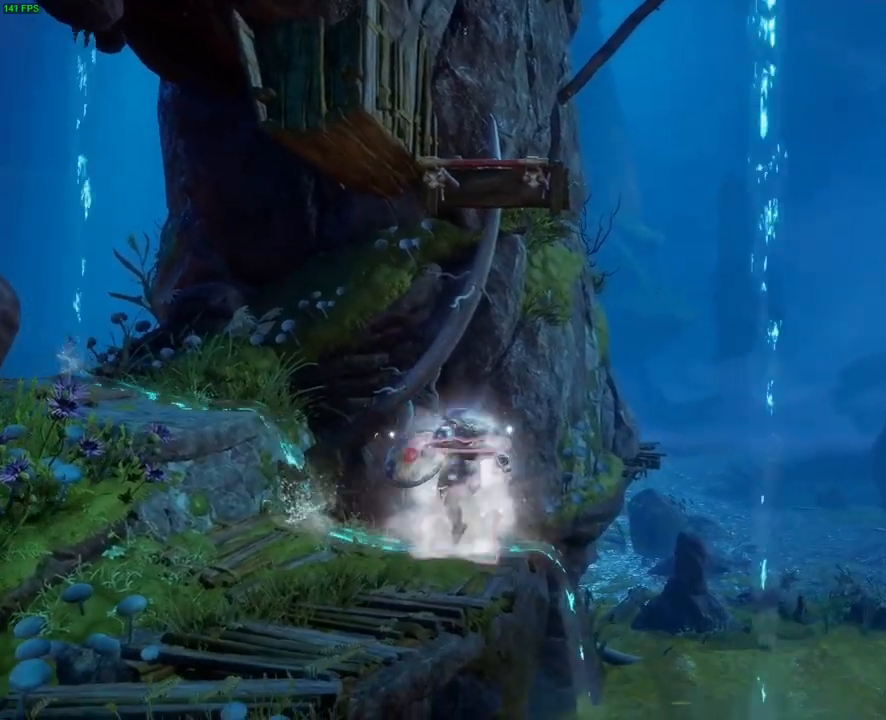
{"dt_ms": 1000, "buttons": [], "left_stick": "up-right", "right_stick": "center", "button_events": [[133, "CROSS", "up"], [400, "CROSS", "down"], [867, "CROSS", "up"]]}
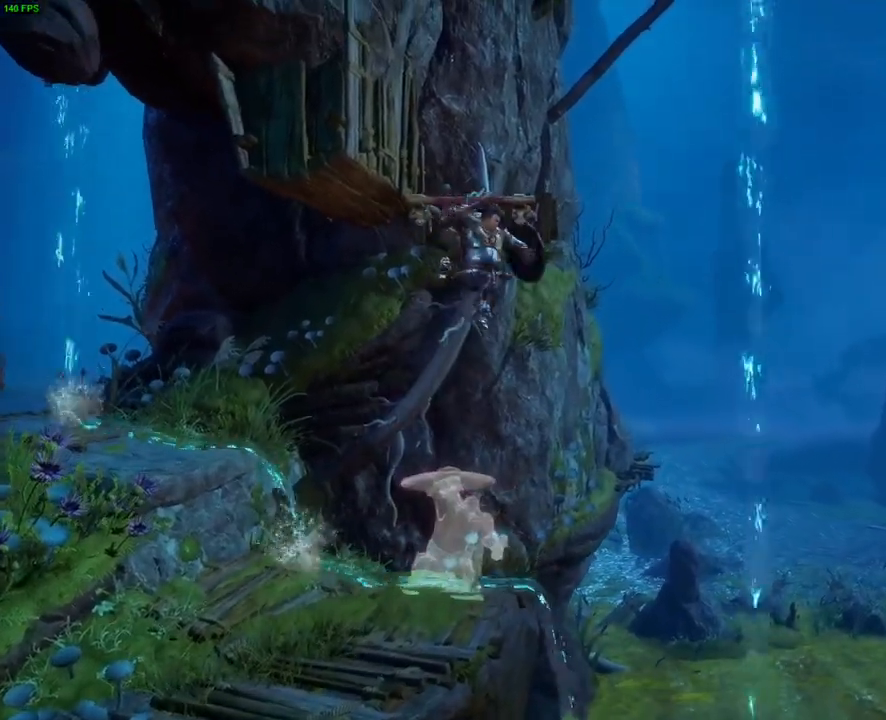
{"dt_ms": 500, "buttons": [], "left_stick": "up-right", "right_stick": "center", "button_events": []}